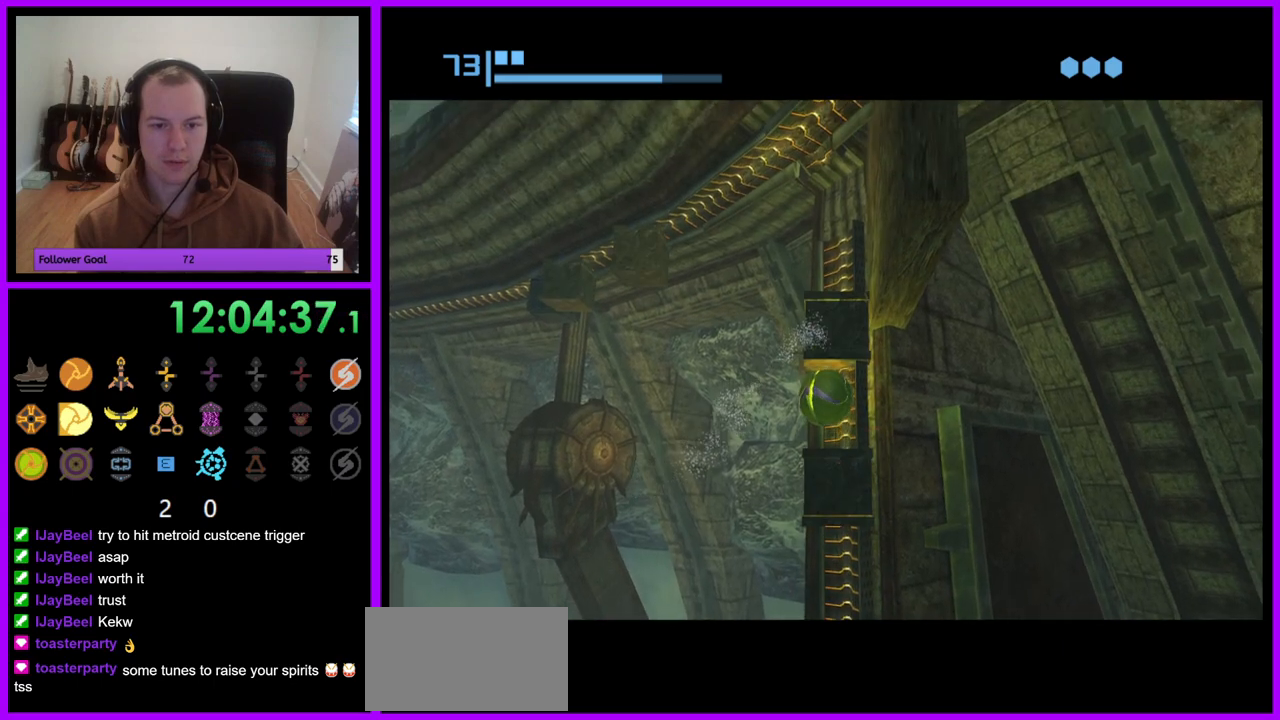
Gameplay with a controller (Nintendo layout); each line is a JSON object with the inputs held at the frame after it (dt_ms = milliseconds from this image to that frame). "events" lists button and stick changes between this image and that frame as [ms after this image, input, new state], when the widget could be followed in between. Not read: L3 R3.
{"dt_ms": 500, "buttons": ["R1"], "left_stick": "up", "right_stick": "center", "events": [[233, "left_stick", "up"]]}
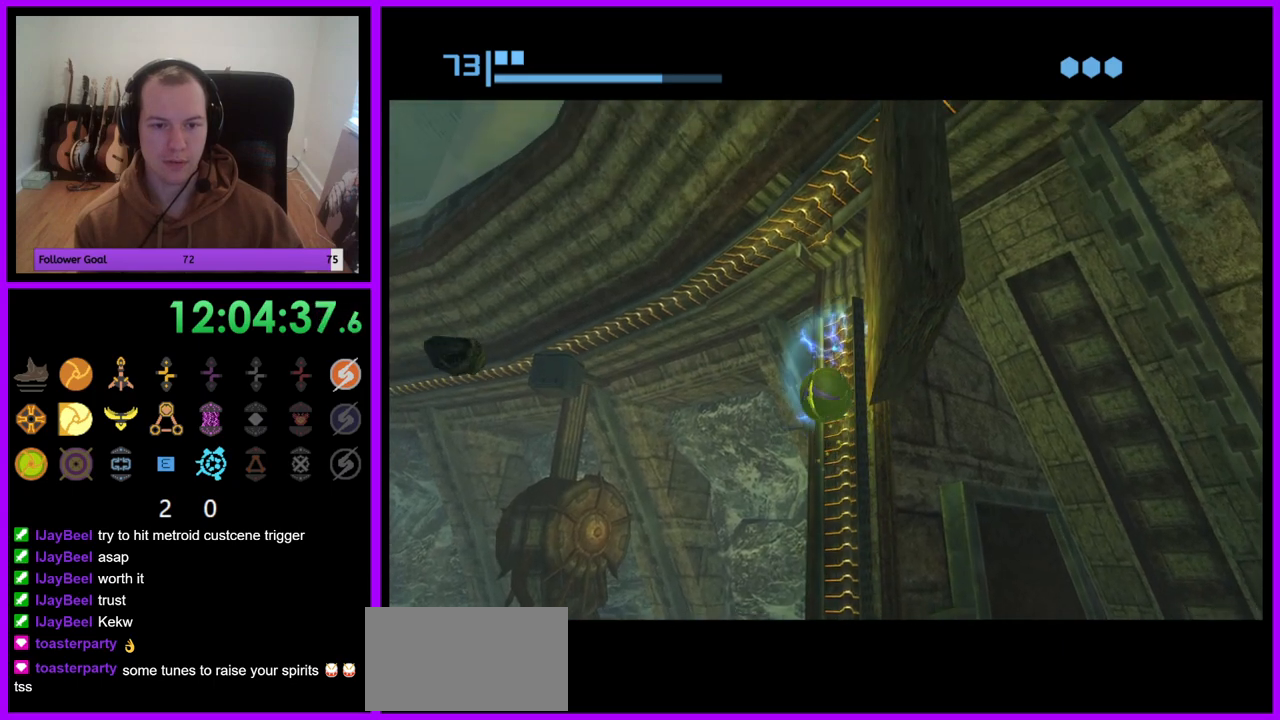
{"dt_ms": 500, "buttons": ["R1"], "left_stick": "center", "right_stick": "center", "events": [[83, "left_stick", "center"]]}
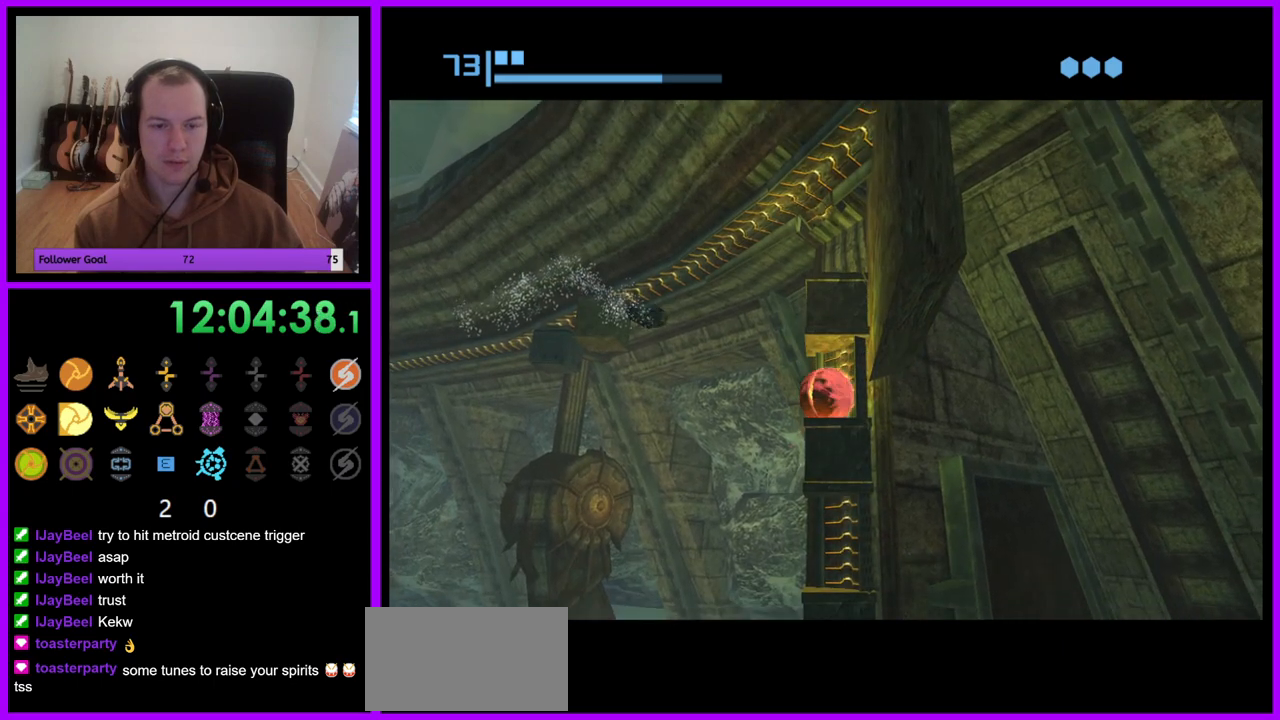
{"dt_ms": 500, "buttons": ["R1"], "left_stick": "up", "right_stick": "center", "events": [[33, "left_stick", "up"]]}
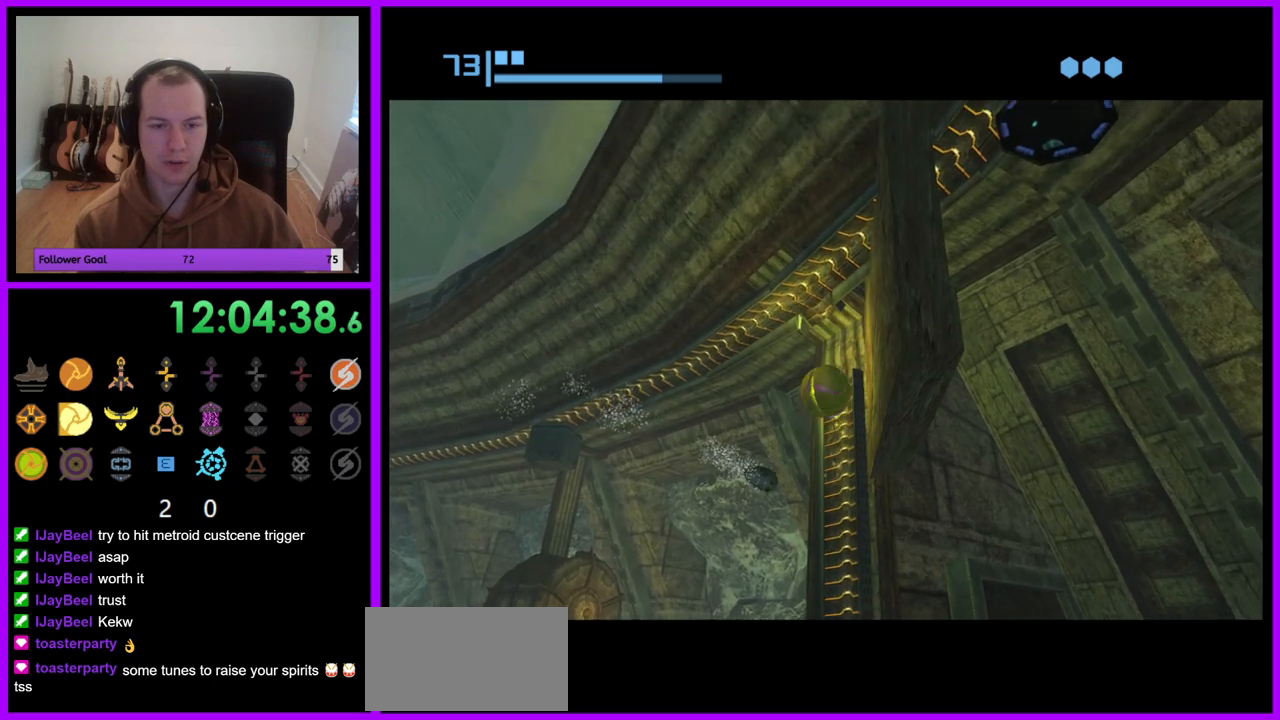
{"dt_ms": 500, "buttons": ["R1"], "left_stick": "up", "right_stick": "center", "events": [[67, "A", "down"], [133, "A", "up"]]}
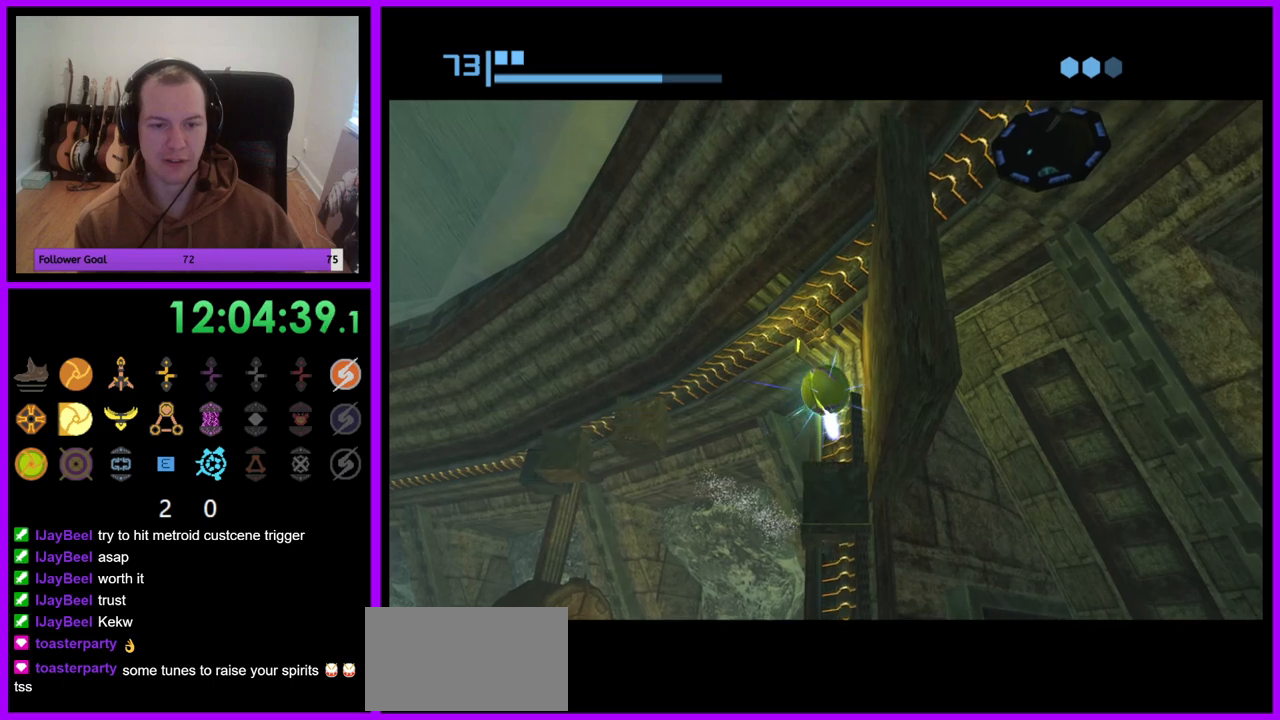
{"dt_ms": 500, "buttons": ["R1"], "left_stick": "up", "right_stick": "center", "events": []}
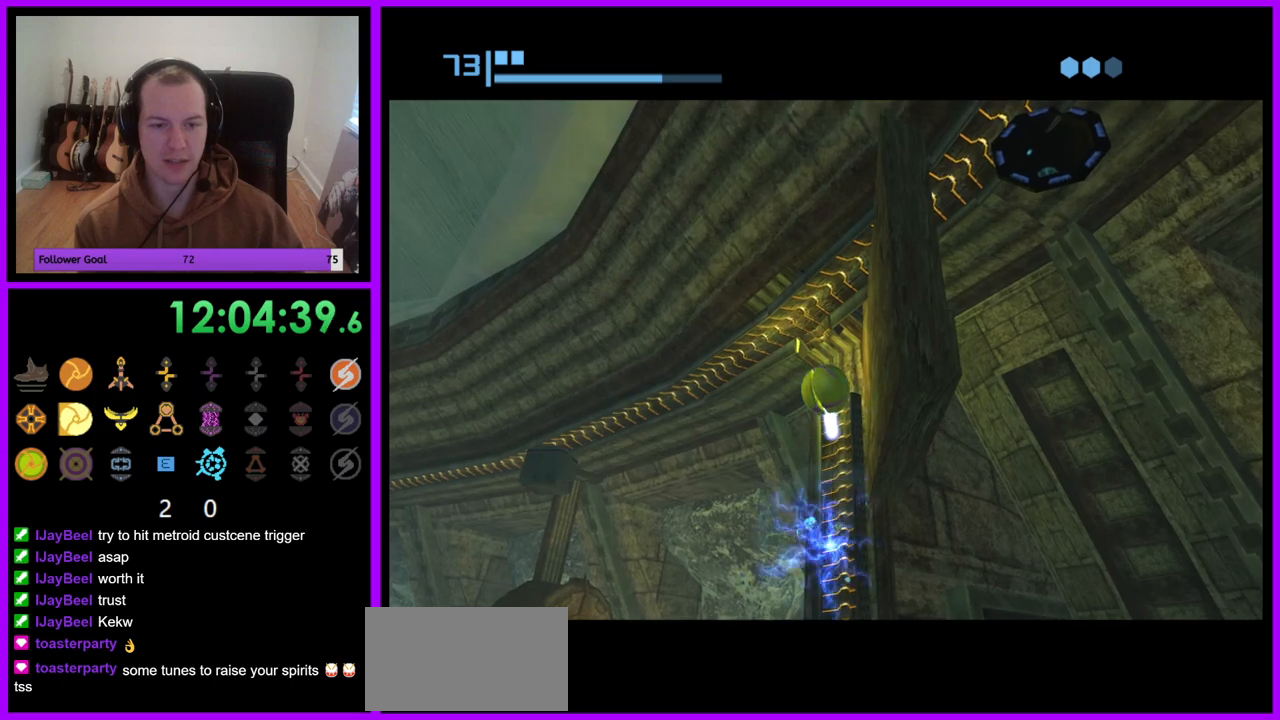
{"dt_ms": 500, "buttons": ["R1"], "left_stick": "left", "right_stick": "center", "events": [[333, "left_stick", "left"]]}
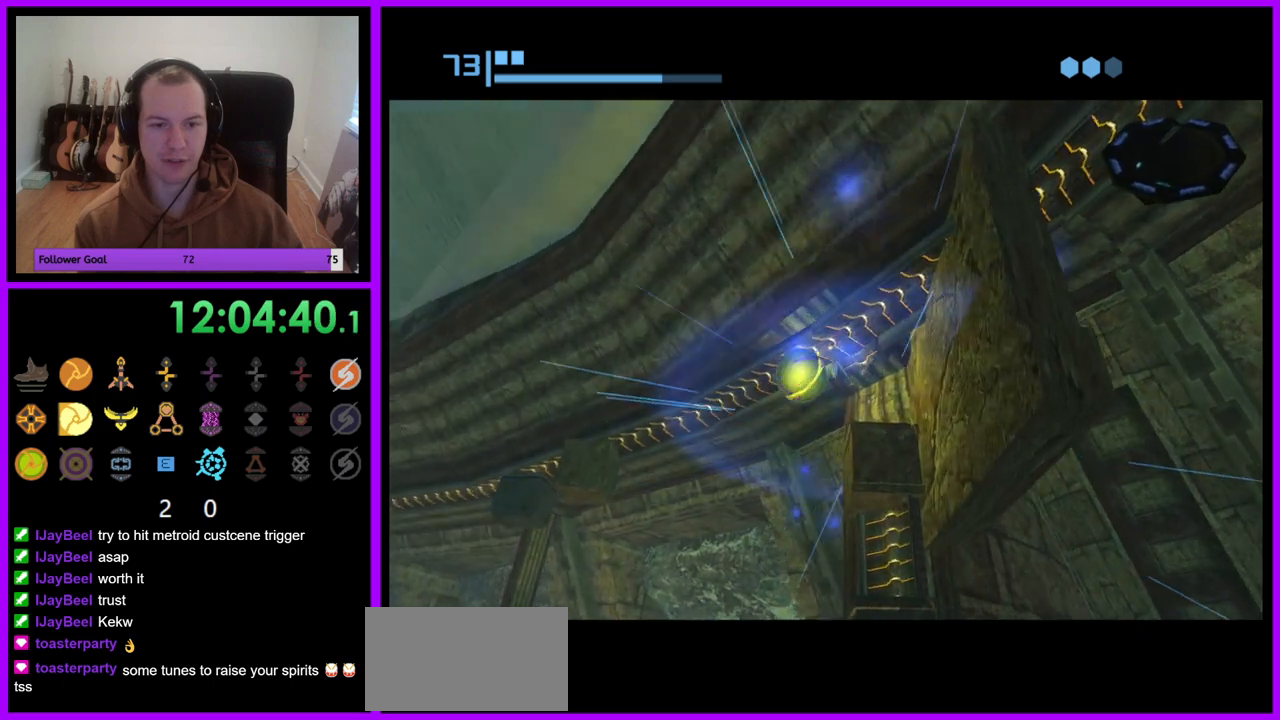
{"dt_ms": 500, "buttons": ["R1"], "left_stick": "center", "right_stick": "center", "events": [[317, "left_stick", "center"]]}
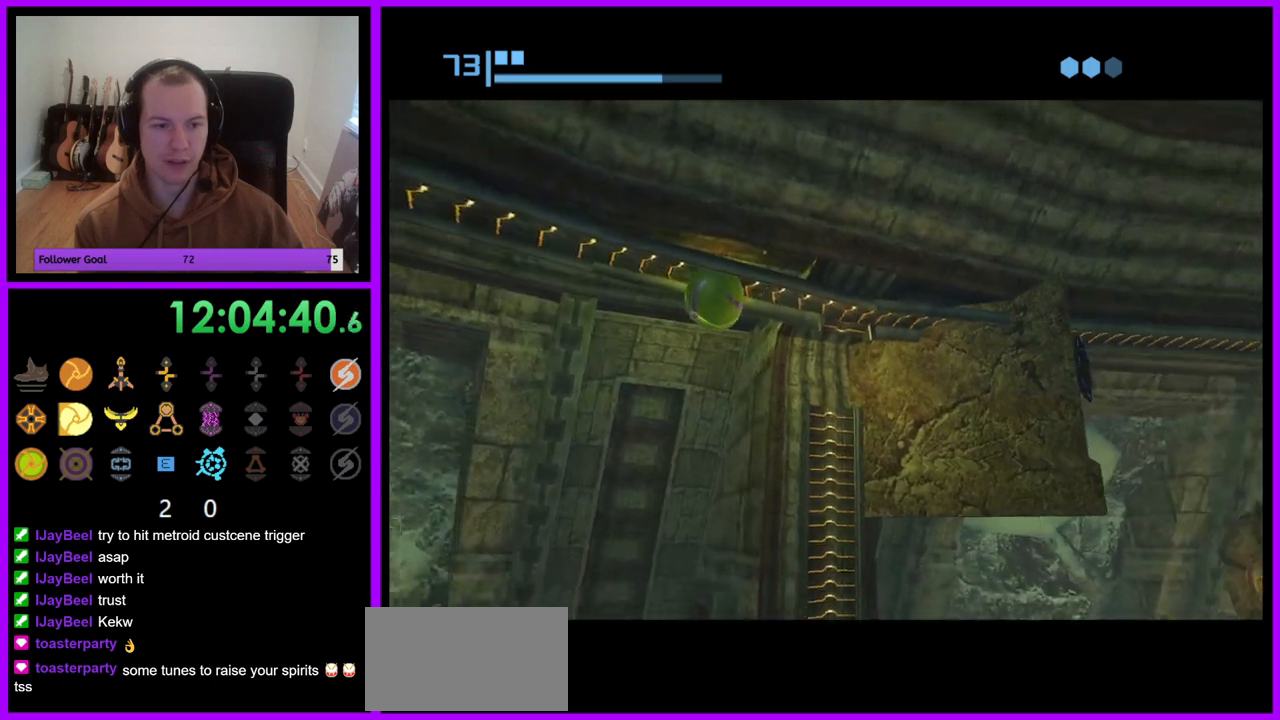
{"dt_ms": 500, "buttons": ["R1"], "left_stick": "center", "right_stick": "center", "events": [[83, "left_stick", "left"], [483, "left_stick", "center"]]}
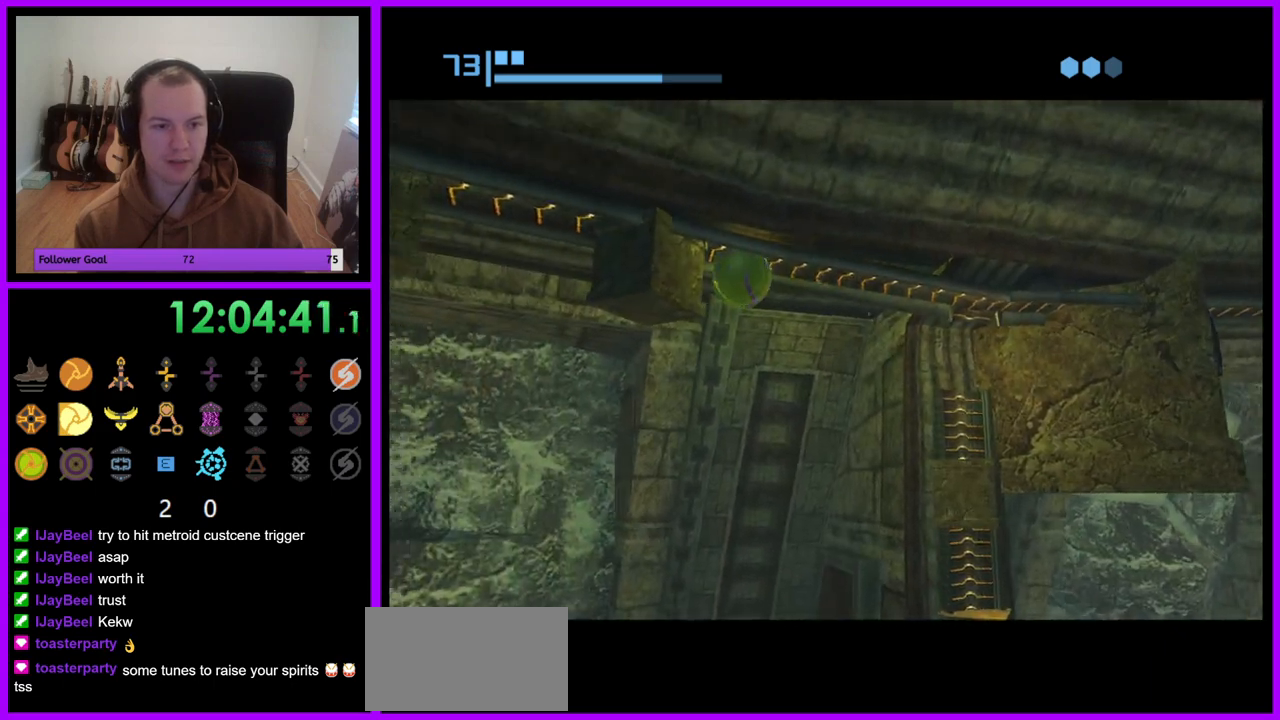
{"dt_ms": 500, "buttons": ["R1"], "left_stick": "center", "right_stick": "center", "events": []}
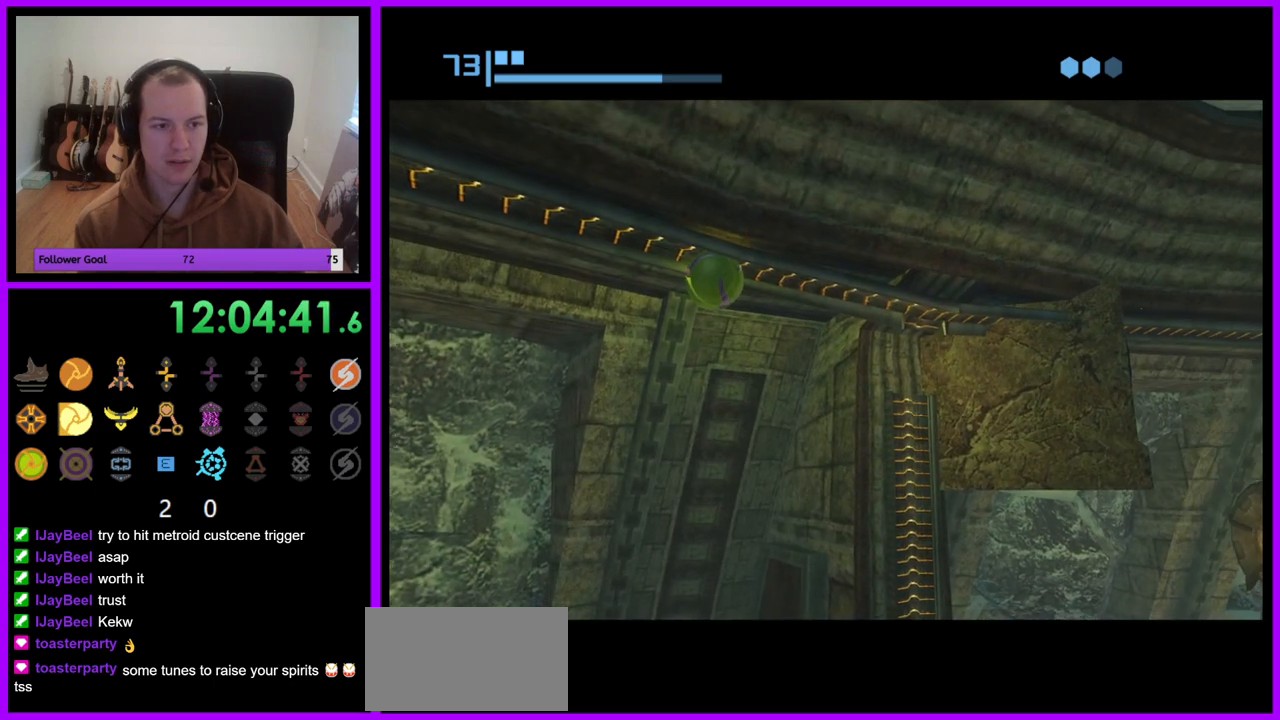
{"dt_ms": 1000, "buttons": ["R1"], "left_stick": "right", "right_stick": "center", "events": [[500, "left_stick", "left"], [633, "left_stick", "center"], [917, "left_stick", "right"]]}
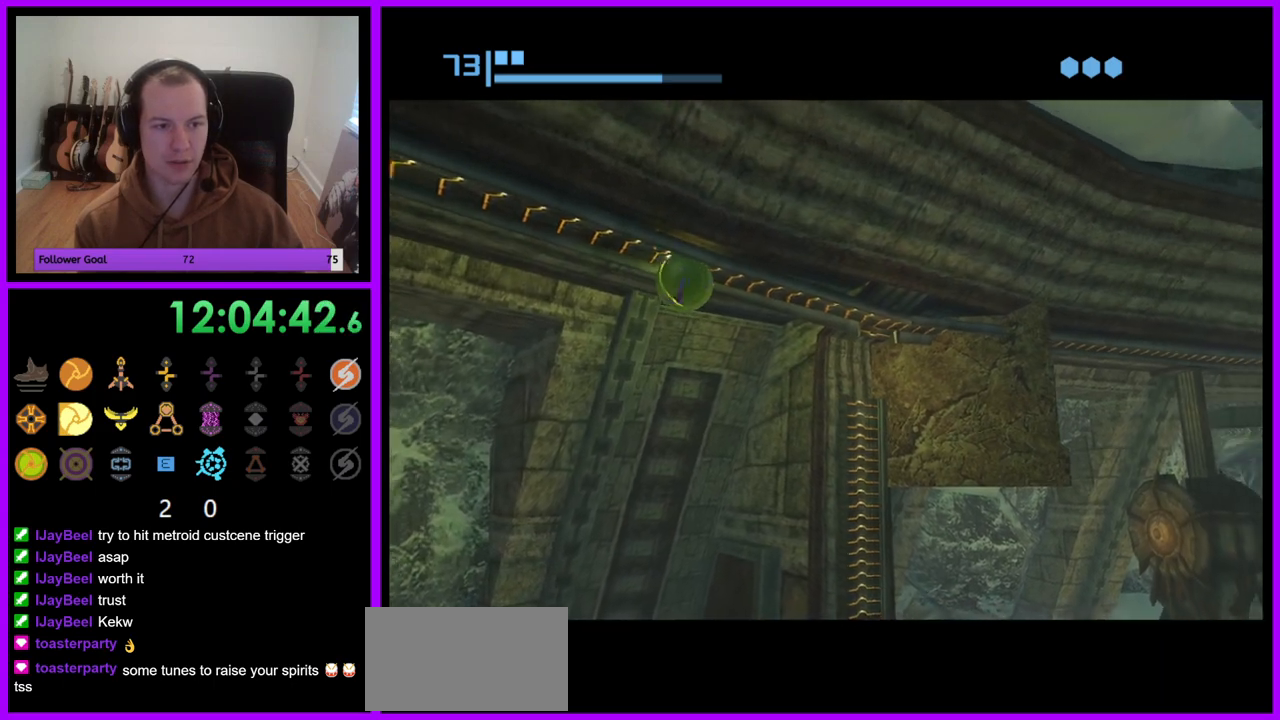
{"dt_ms": 500, "buttons": ["R1"], "left_stick": "center", "right_stick": "center", "events": [[50, "left_stick", "center"]]}
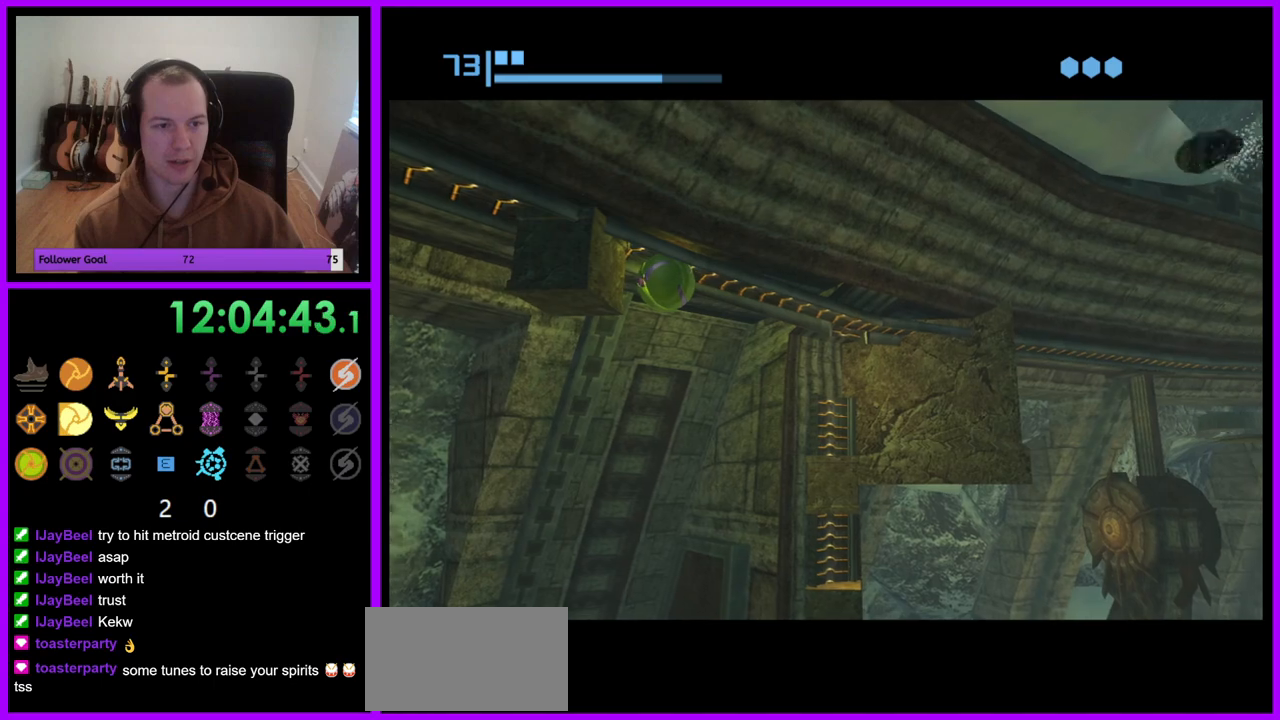
{"dt_ms": 500, "buttons": ["R1"], "left_stick": "center", "right_stick": "center", "events": []}
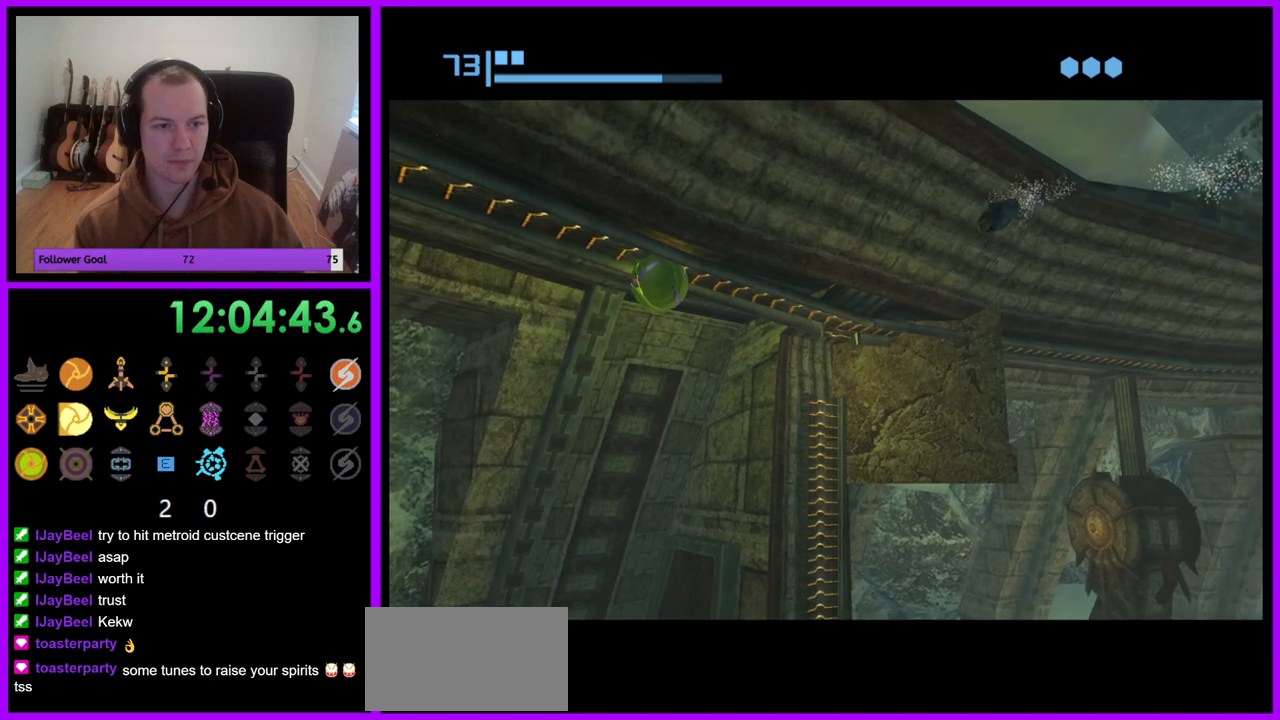
{"dt_ms": 500, "buttons": ["R1"], "left_stick": "center", "right_stick": "center", "events": [[50, "left_stick", "left"], [167, "left_stick", "center"], [250, "left_stick", "left"], [333, "left_stick", "center"]]}
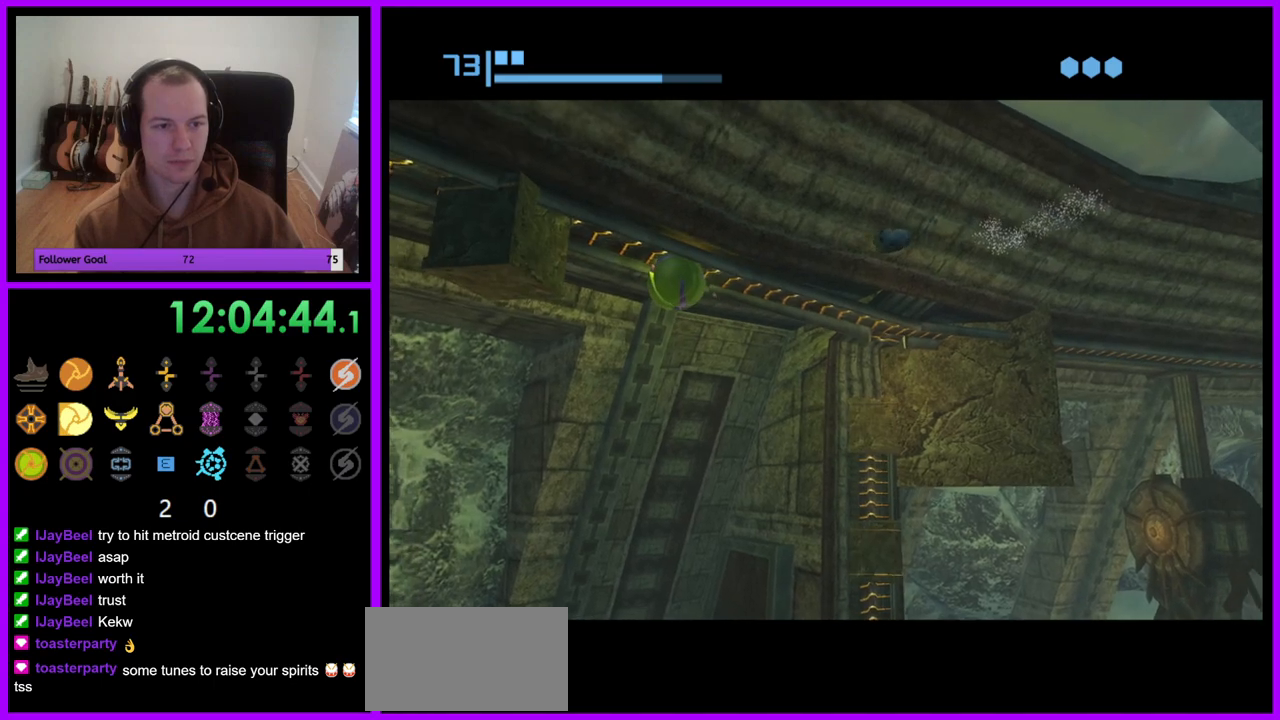
{"dt_ms": 500, "buttons": ["R1"], "left_stick": "center", "right_stick": "center", "events": [[33, "left_stick", "right"], [200, "left_stick", "center"]]}
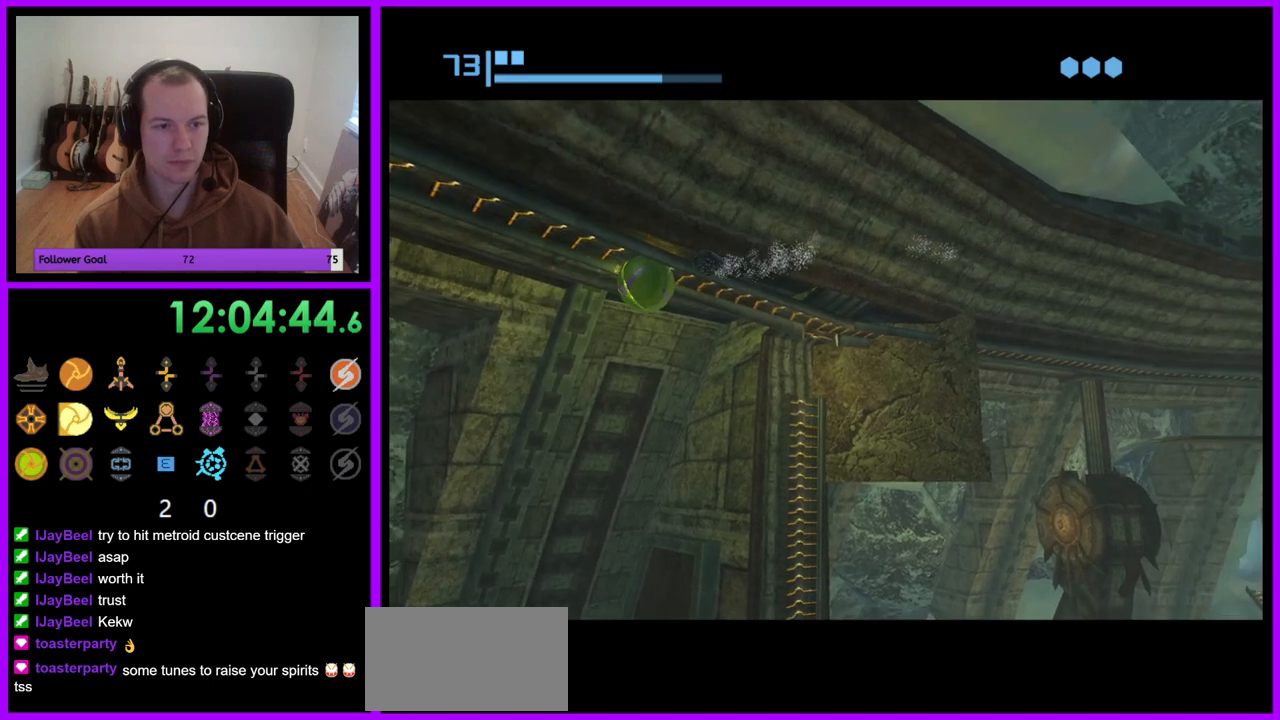
{"dt_ms": 500, "buttons": ["R1"], "left_stick": "center", "right_stick": "center", "events": [[50, "left_stick", "right"], [450, "left_stick", "center"]]}
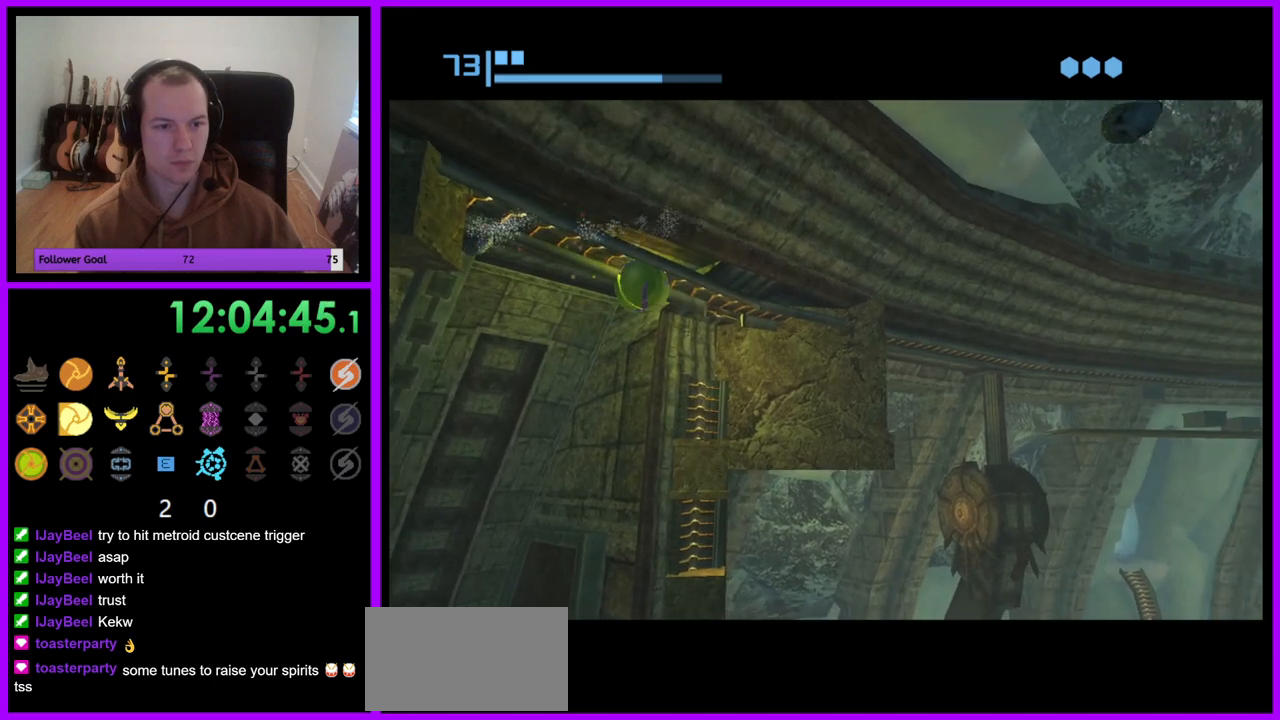
{"dt_ms": 500, "buttons": ["R1"], "left_stick": "center", "right_stick": "center", "events": [[200, "left_stick", "left"], [433, "left_stick", "center"]]}
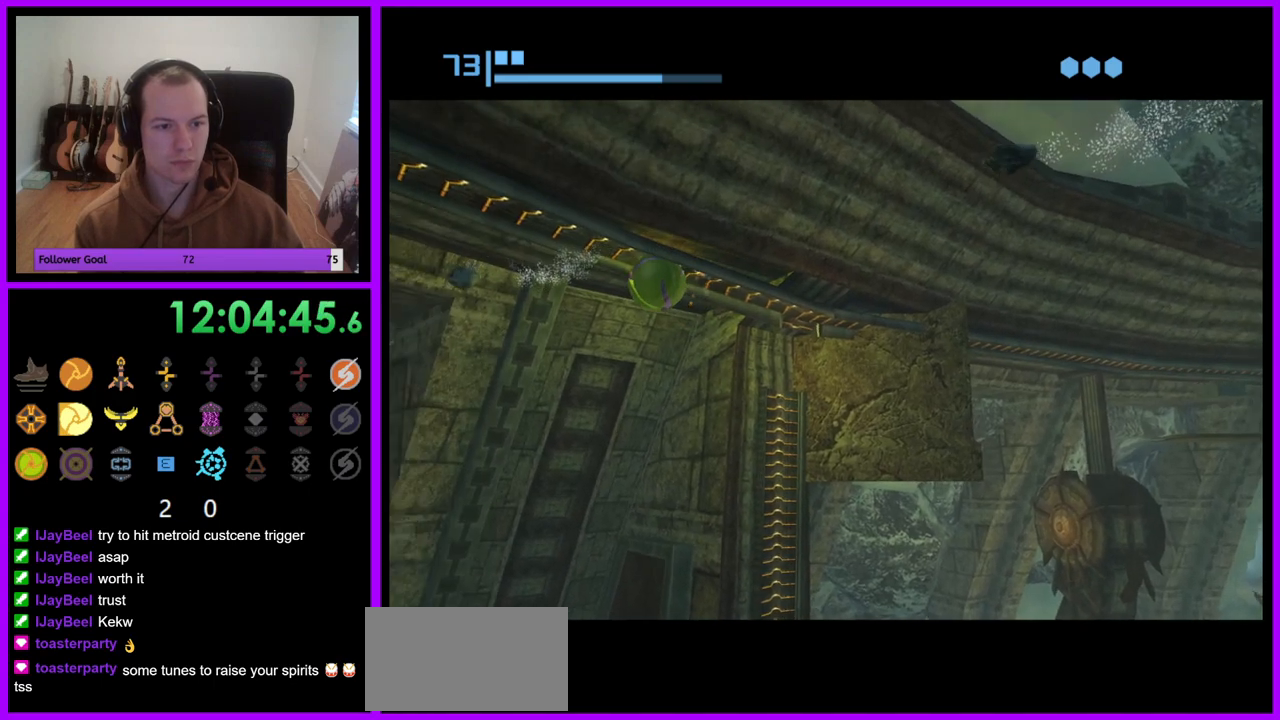
{"dt_ms": 500, "buttons": ["R1"], "left_stick": "center", "right_stick": "center", "events": []}
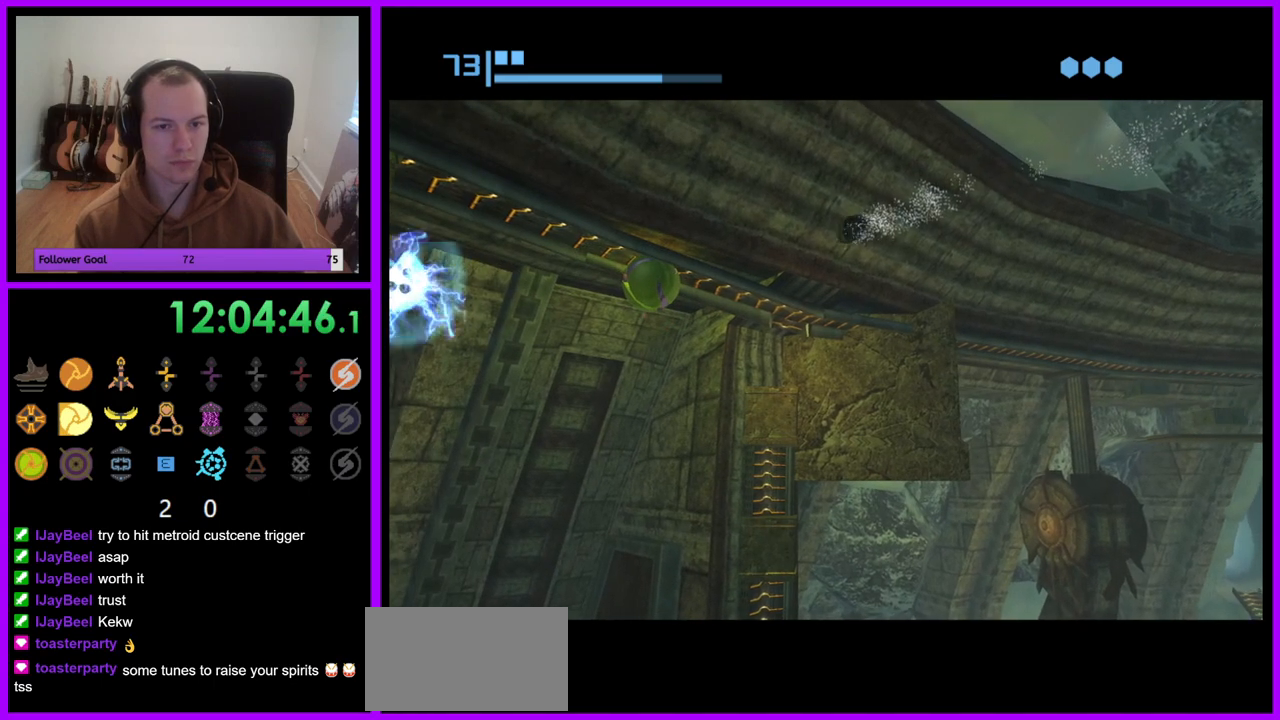
{"dt_ms": 500, "buttons": ["R1"], "left_stick": "center", "right_stick": "center", "events": [[217, "left_stick", "left"], [383, "left_stick", "center"]]}
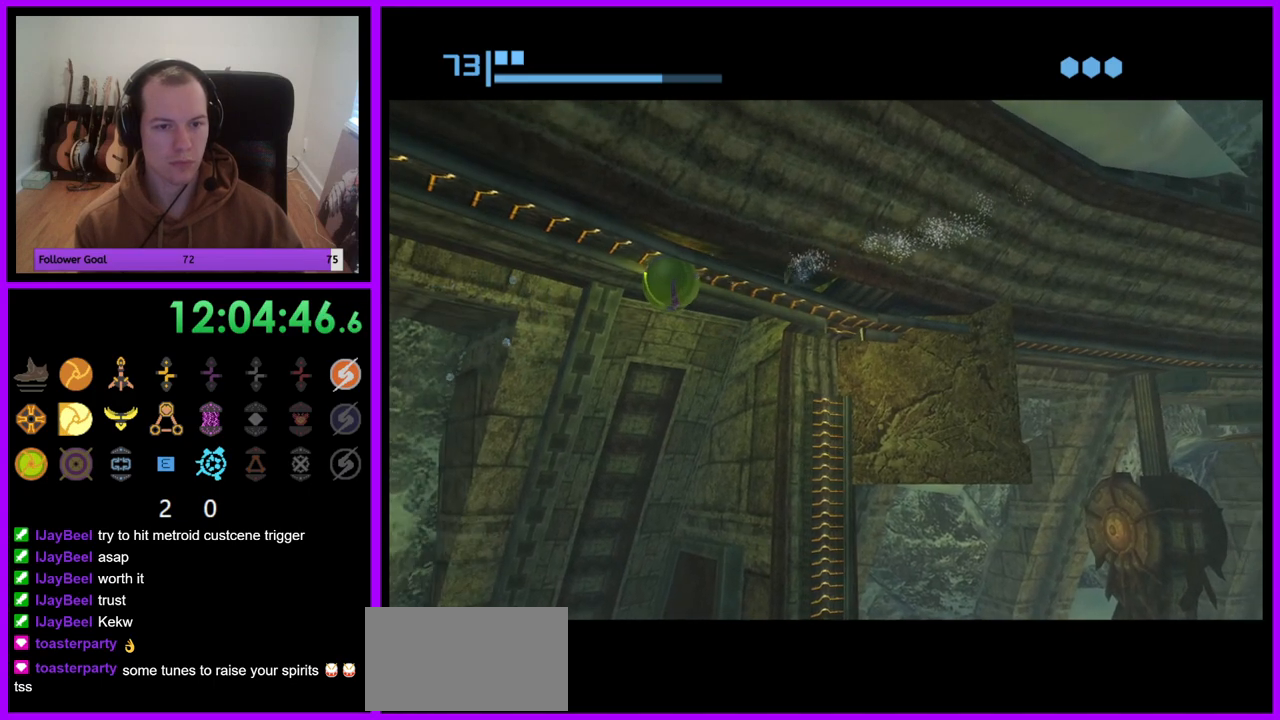
{"dt_ms": 500, "buttons": ["R1"], "left_stick": "center", "right_stick": "center", "events": [[233, "left_stick", "left"], [367, "left_stick", "center"]]}
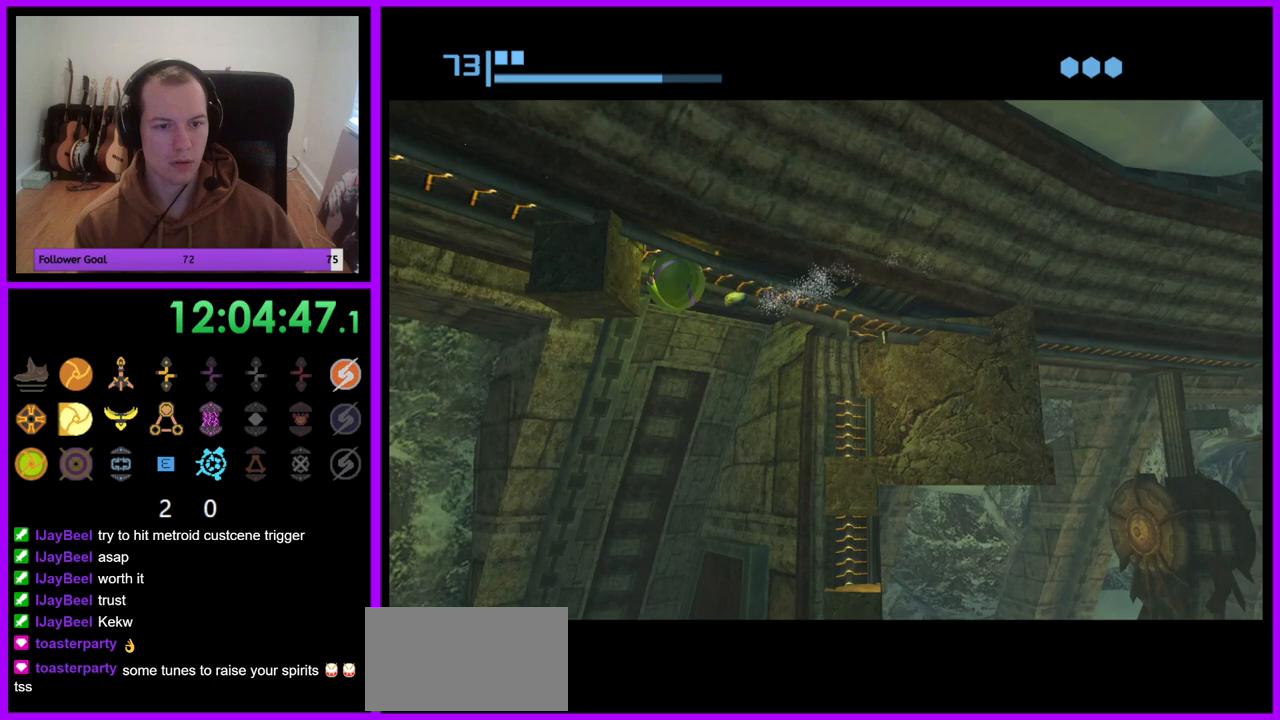
{"dt_ms": 500, "buttons": ["R1"], "left_stick": "center", "right_stick": "center", "events": []}
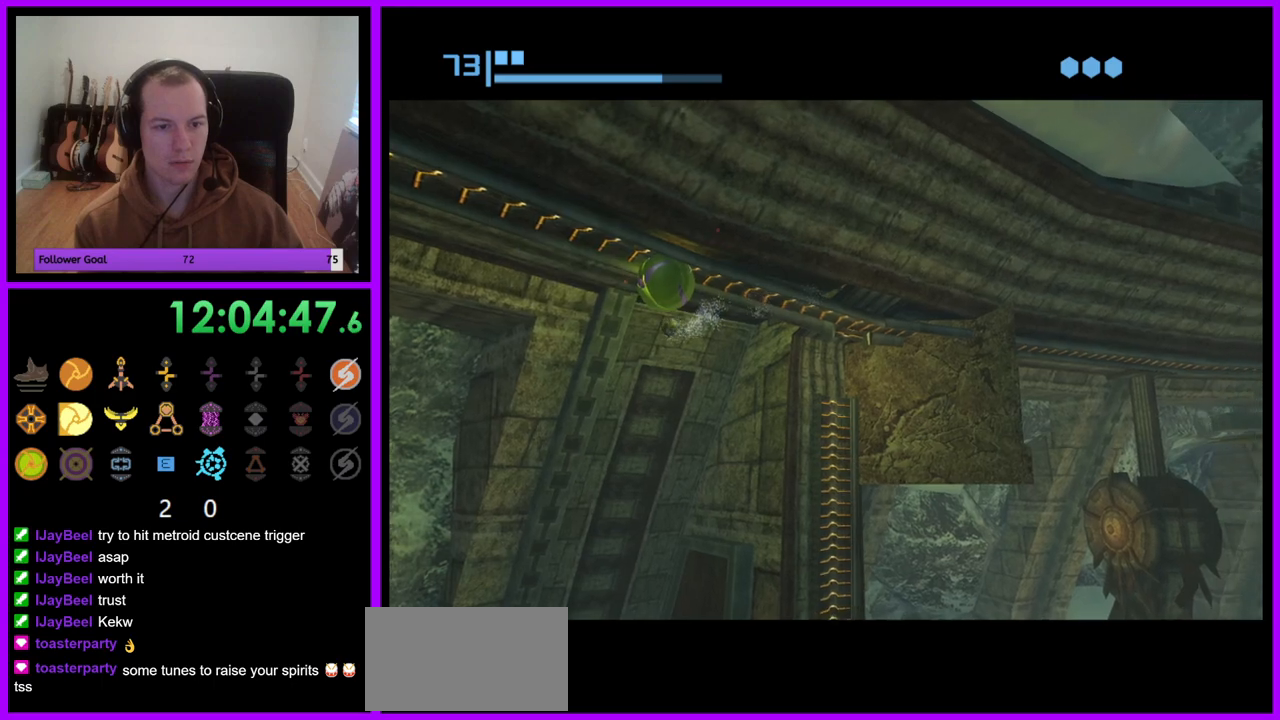
{"dt_ms": 1000, "buttons": ["R1"], "left_stick": "left", "right_stick": "center", "events": [[517, "left_stick", "left"]]}
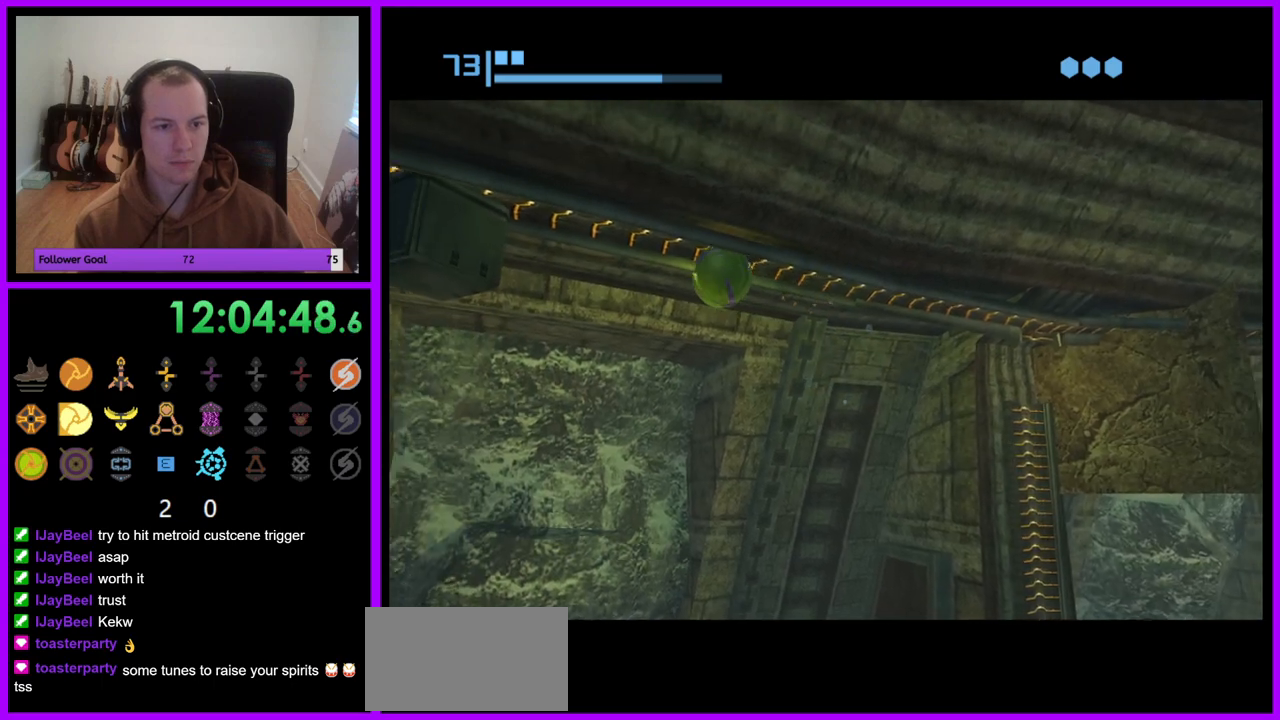
{"dt_ms": 500, "buttons": ["R1"], "left_stick": "center", "right_stick": "center", "events": [[83, "left_stick", "center"]]}
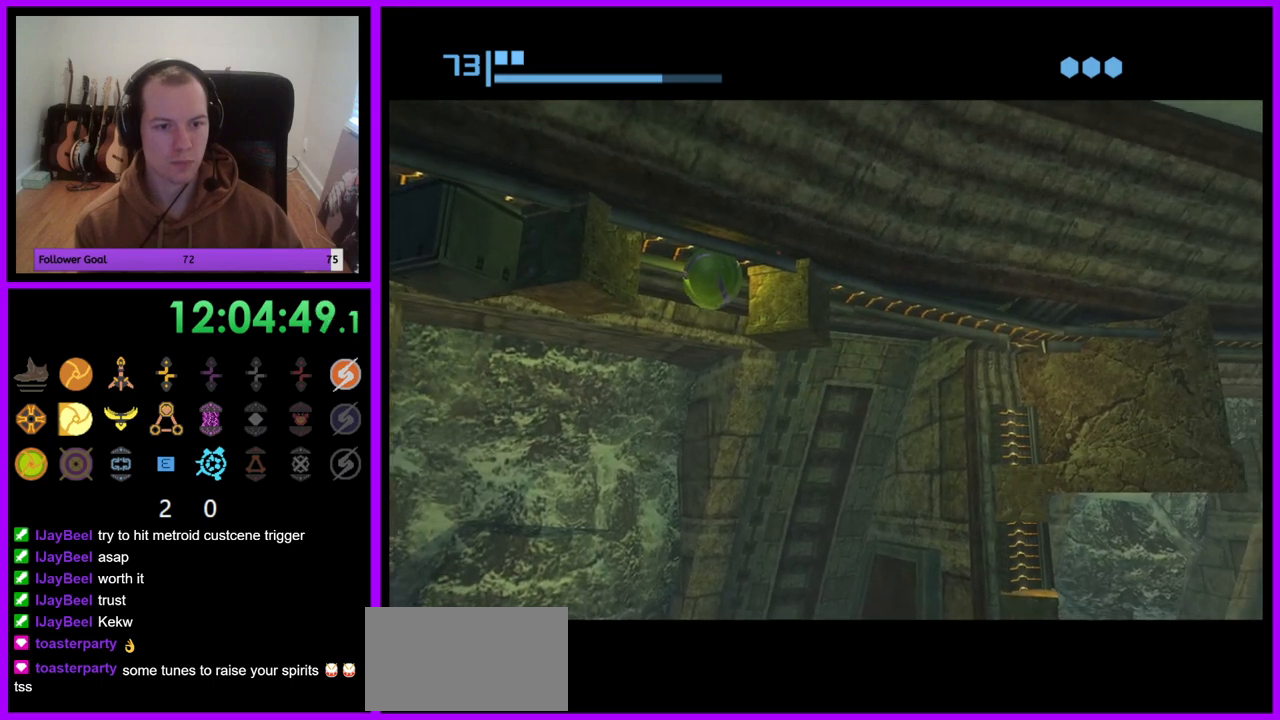
{"dt_ms": 500, "buttons": ["A", "R1"], "left_stick": "center", "right_stick": "center", "events": [[117, "left_stick", "left"], [483, "A", "down"], [500, "left_stick", "center"]]}
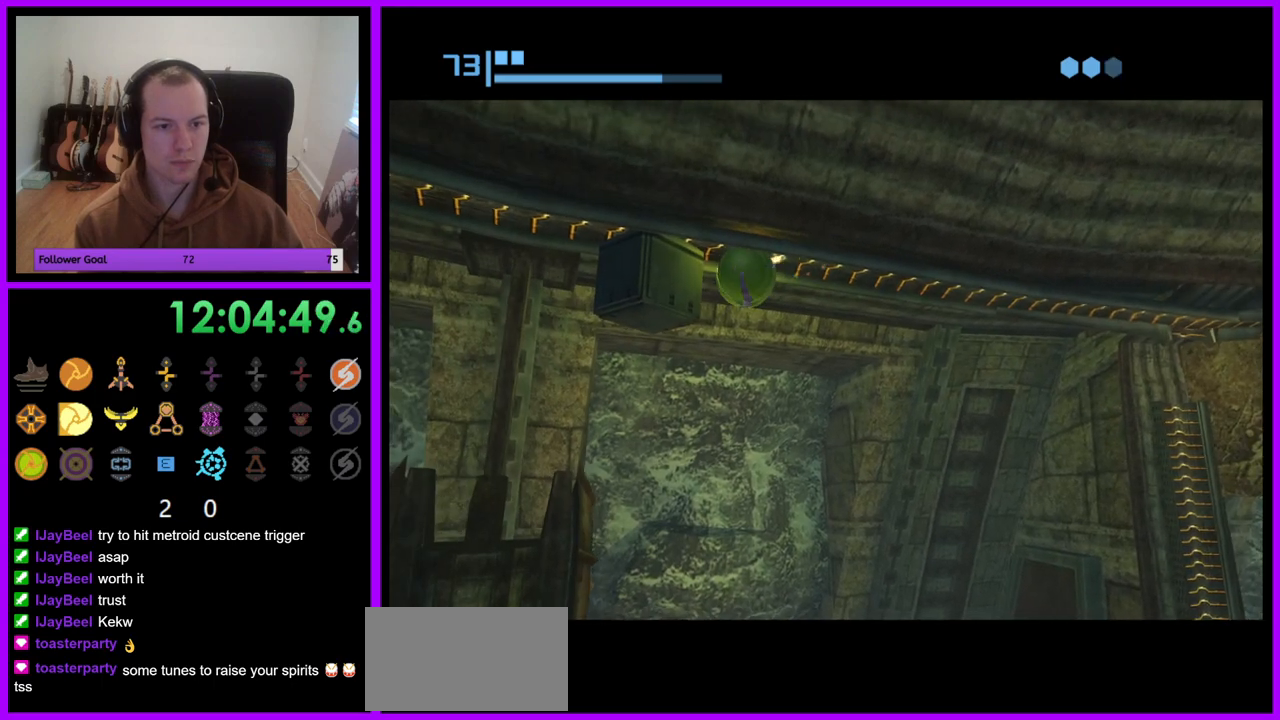
{"dt_ms": 500, "buttons": ["R1"], "left_stick": "right", "right_stick": "center", "events": [[50, "A", "up"], [50, "left_stick", "right"], [117, "A", "down"], [183, "A", "up"]]}
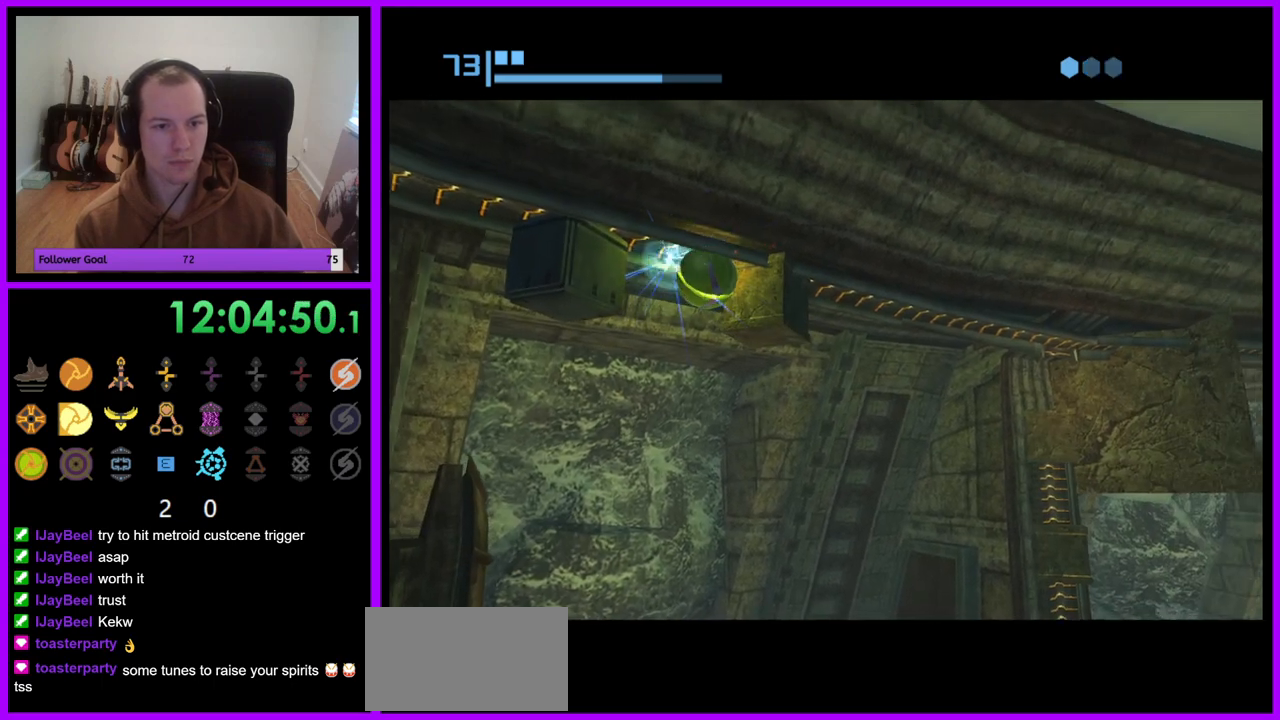
{"dt_ms": 500, "buttons": ["R1"], "left_stick": "center", "right_stick": "center", "events": [[500, "left_stick", "center"]]}
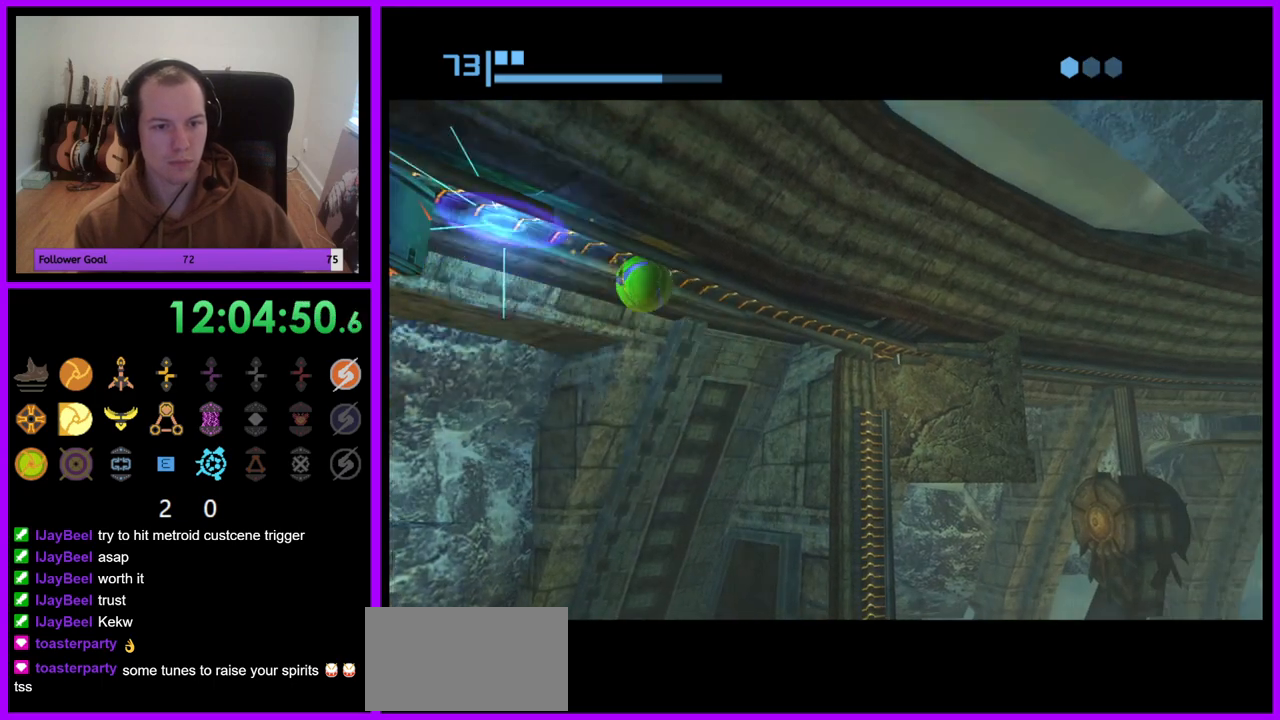
{"dt_ms": 500, "buttons": ["R1"], "left_stick": "center", "right_stick": "center", "events": []}
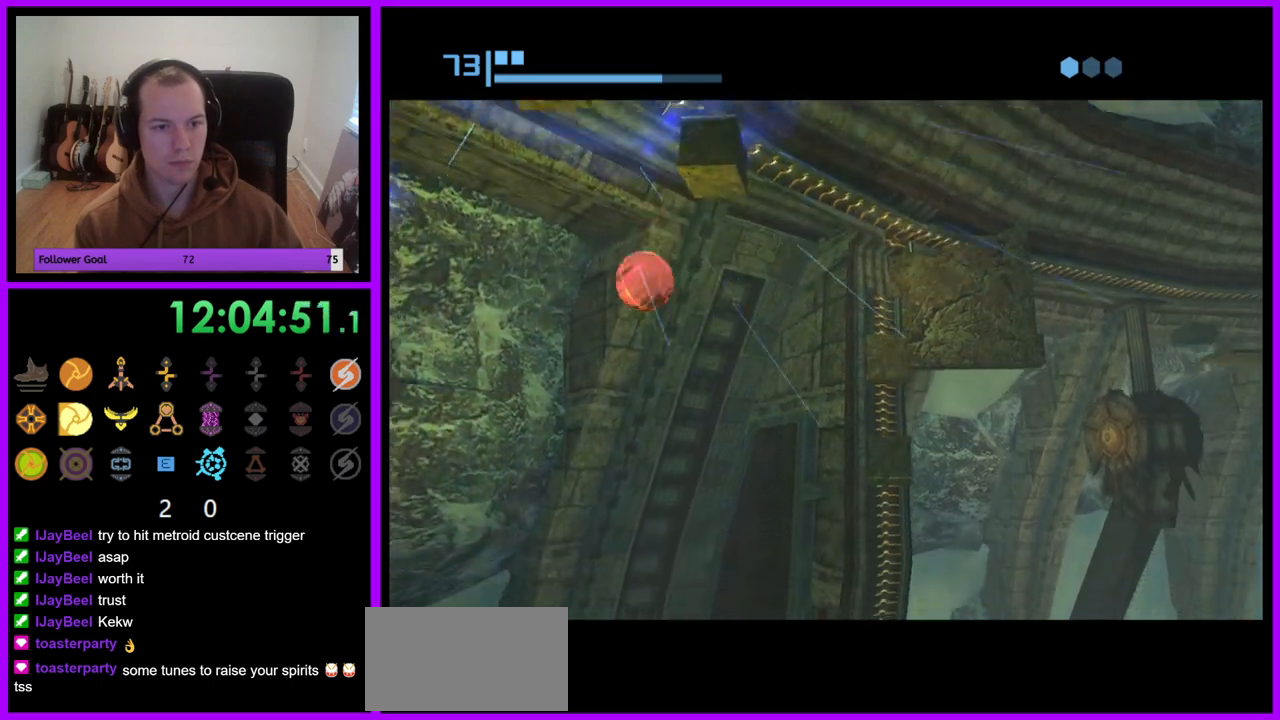
{"dt_ms": 500, "buttons": ["R1"], "left_stick": "right", "right_stick": "center", "events": [[117, "left_stick", "up"], [217, "left_stick", "right"]]}
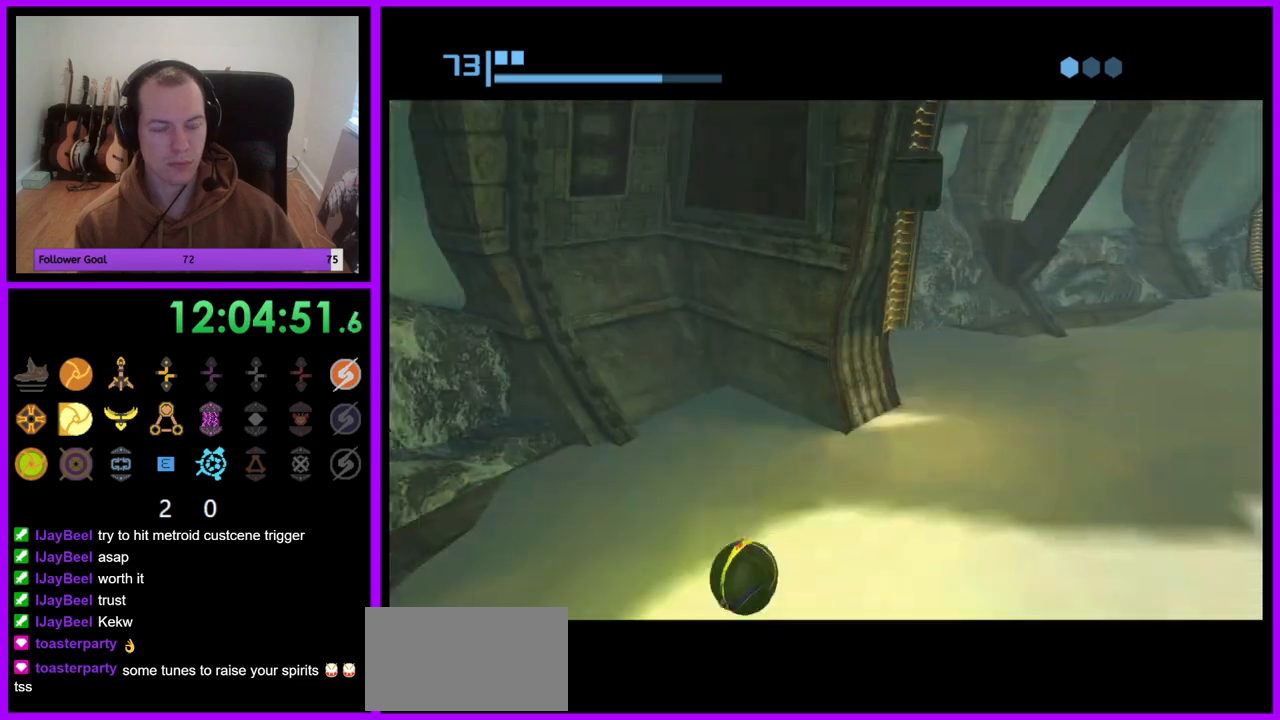
{"dt_ms": 500, "buttons": [], "left_stick": "up", "right_stick": "center", "events": [[33, "left_stick", "up-right"], [117, "R1", "up"], [283, "left_stick", "up"]]}
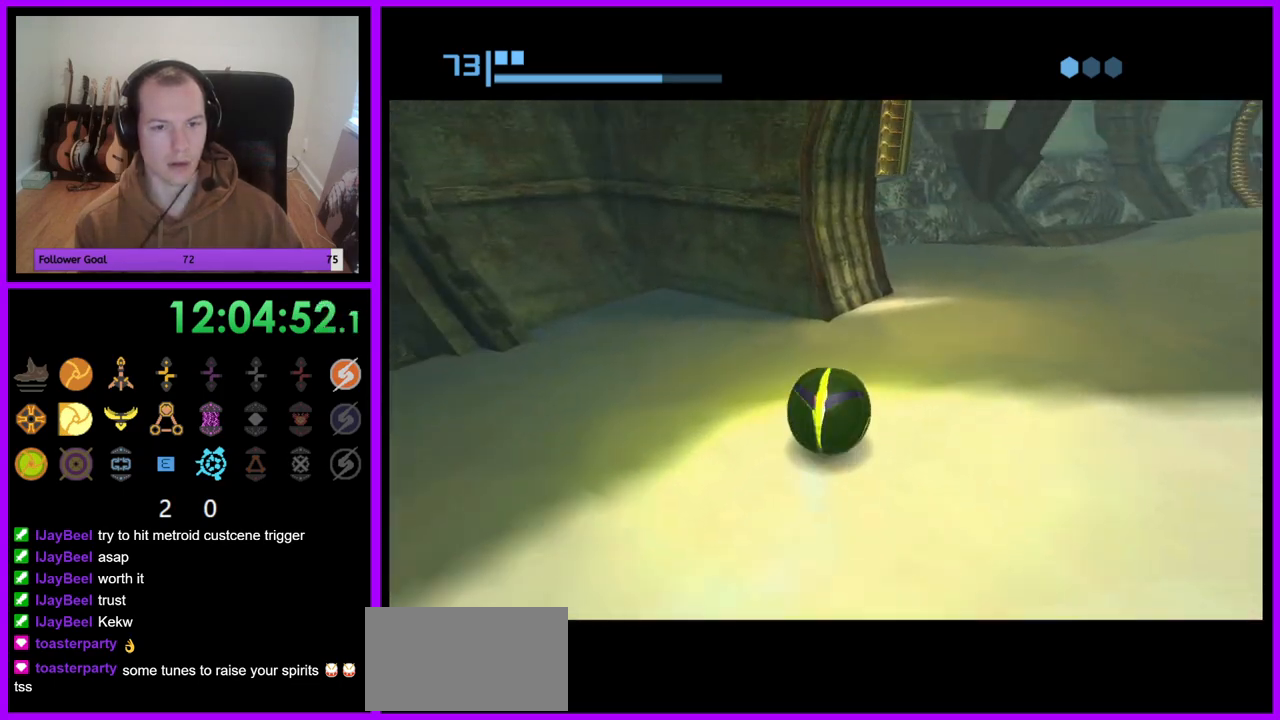
{"dt_ms": 500, "buttons": [], "left_stick": "down", "right_stick": "center", "events": [[217, "left_stick", "up-right"], [383, "left_stick", "center"], [483, "left_stick", "down"]]}